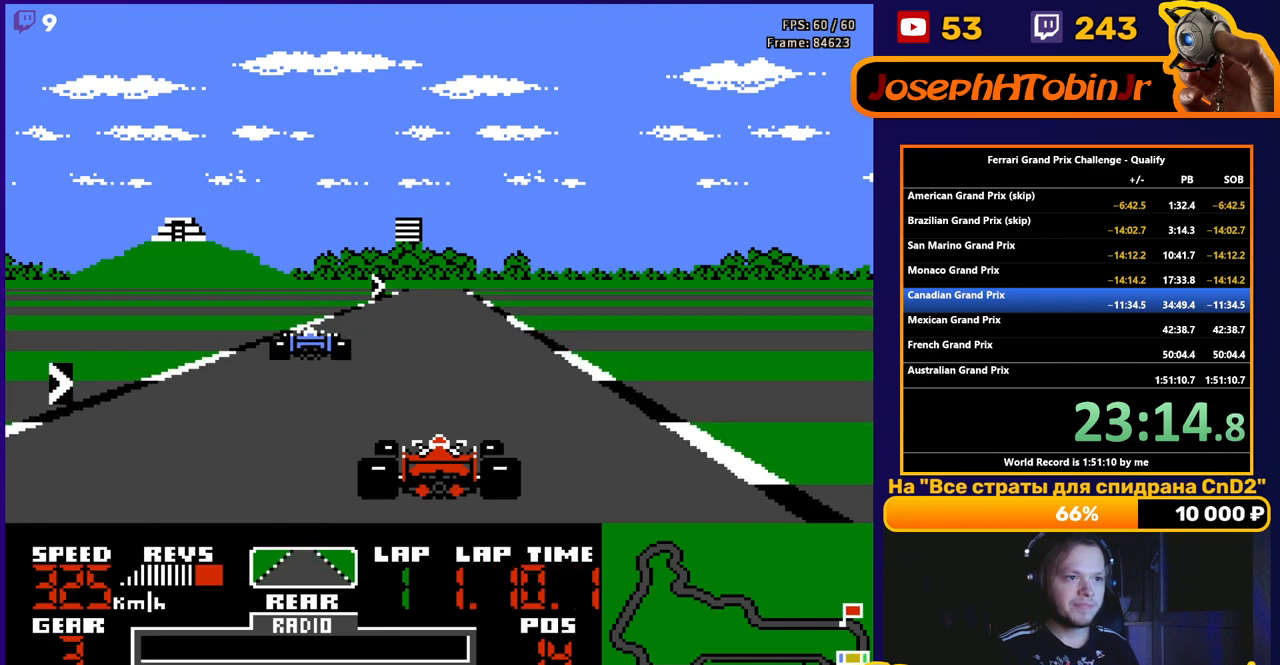
Gameplay with a controller (Nintendo layout); each line is a JSON object with the inputs held at the frame after it. "events" lists button and stick changes between this image and that frame as [ms after this image, input, new state], when the widget could be followed in between. Not read: L3 R3.
{"buttons": ["A"], "events": [[150, "DPAD_RIGHT", "down"], [267, "DPAD_RIGHT", "up"]]}
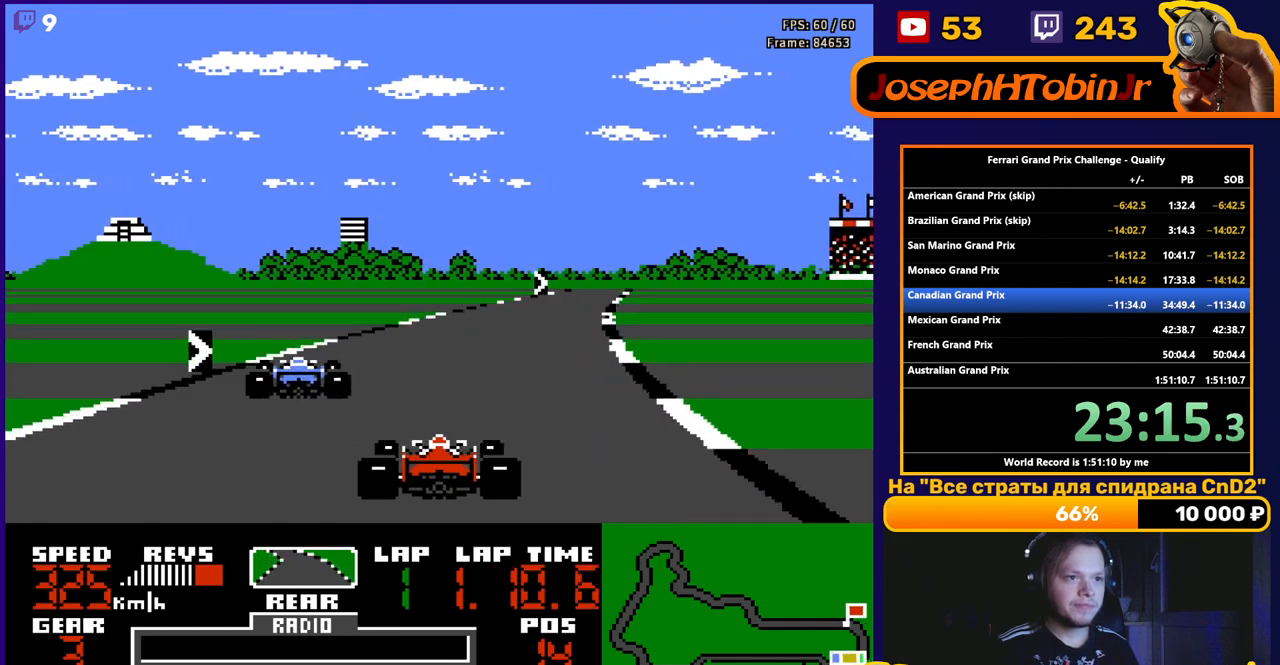
{"buttons": ["A", "DPAD_RIGHT"], "events": [[33, "DPAD_RIGHT", "down"], [333, "DPAD_RIGHT", "up"], [450, "DPAD_RIGHT", "down"]]}
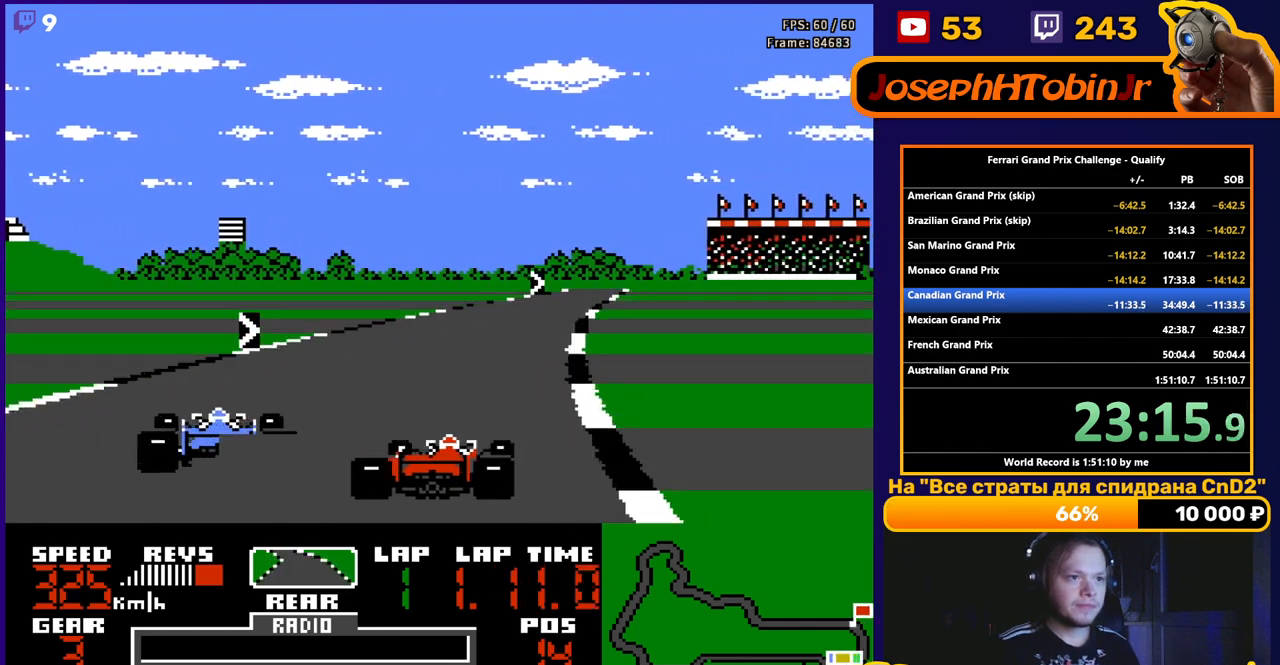
{"buttons": ["A"], "events": [[83, "DPAD_RIGHT", "up"], [150, "DPAD_RIGHT", "down"], [217, "DPAD_RIGHT", "up"], [367, "DPAD_RIGHT", "down"], [450, "DPAD_RIGHT", "up"]]}
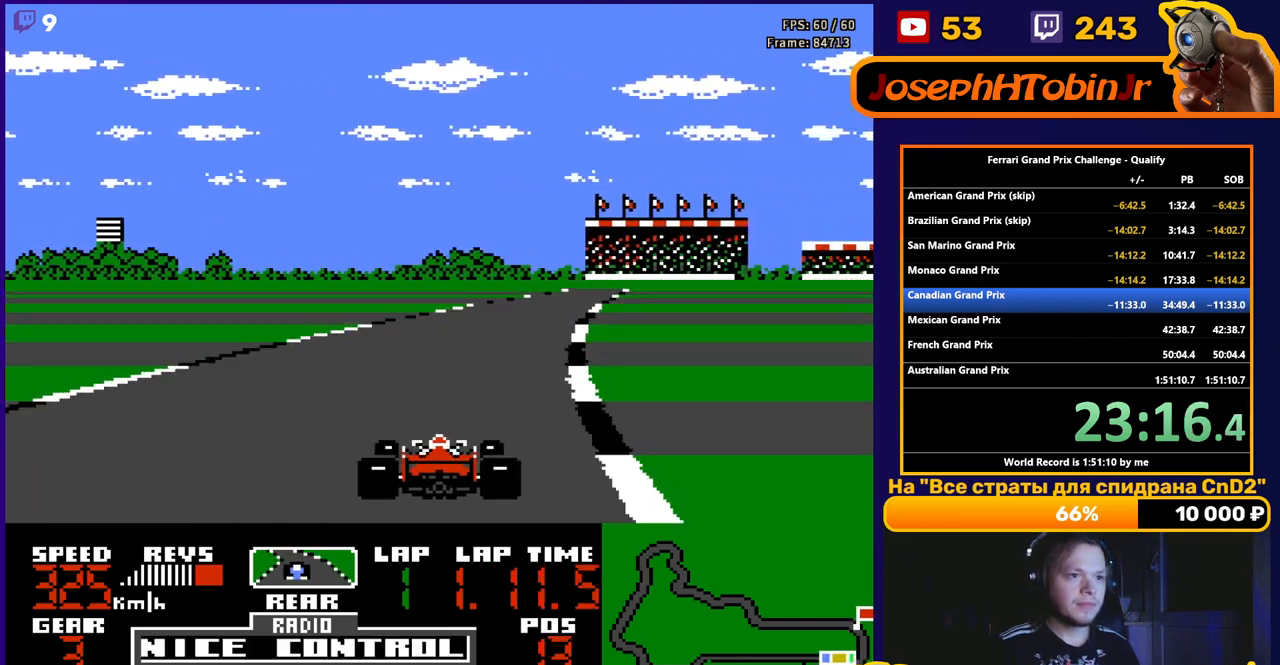
{"buttons": ["A"], "events": [[300, "DPAD_RIGHT", "down"], [433, "DPAD_RIGHT", "up"]]}
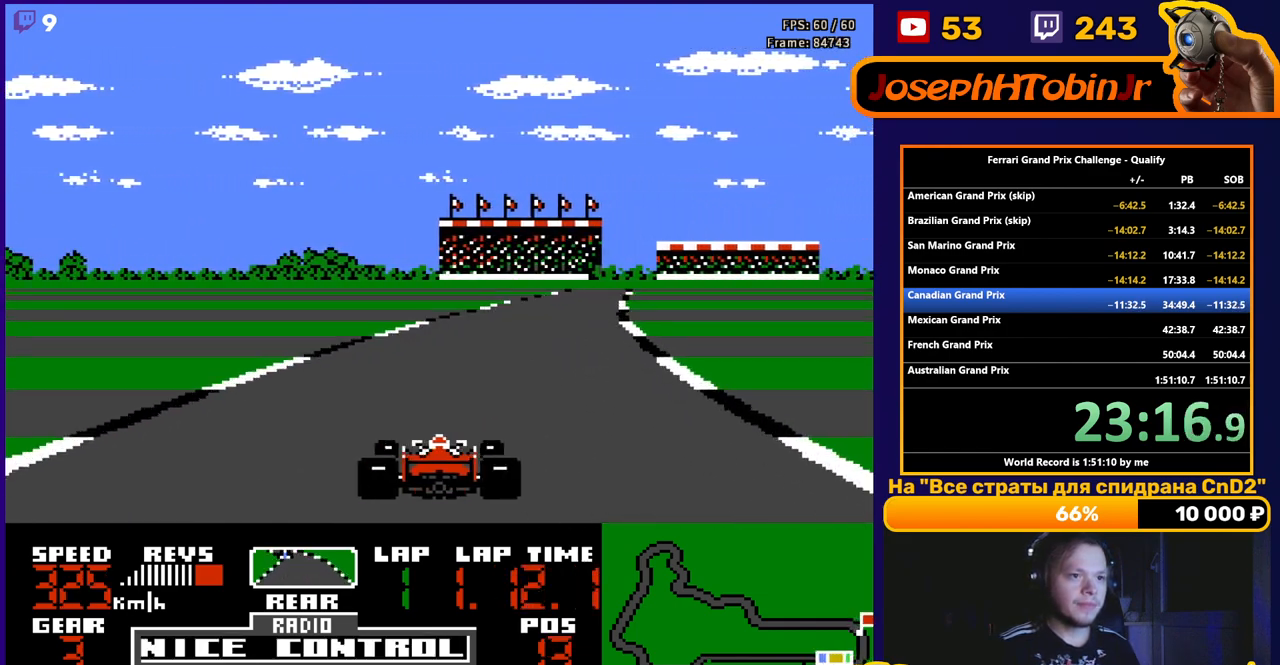
{"buttons": ["A"], "events": [[50, "DPAD_RIGHT", "down"], [167, "DPAD_RIGHT", "up"], [250, "DPAD_RIGHT", "down"], [350, "DPAD_RIGHT", "up"]]}
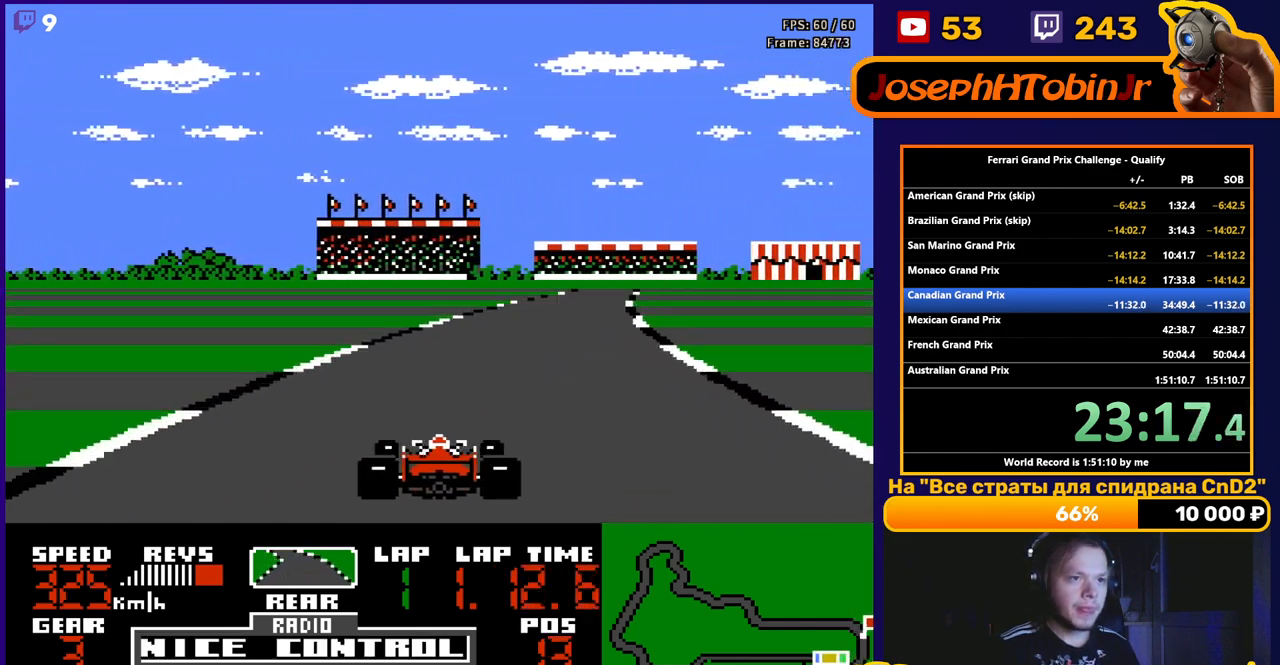
{"buttons": ["A", "DPAD_RIGHT"], "events": [[17, "DPAD_RIGHT", "down"], [83, "DPAD_RIGHT", "up"], [217, "DPAD_RIGHT", "down"], [350, "DPAD_RIGHT", "up"], [417, "DPAD_RIGHT", "down"]]}
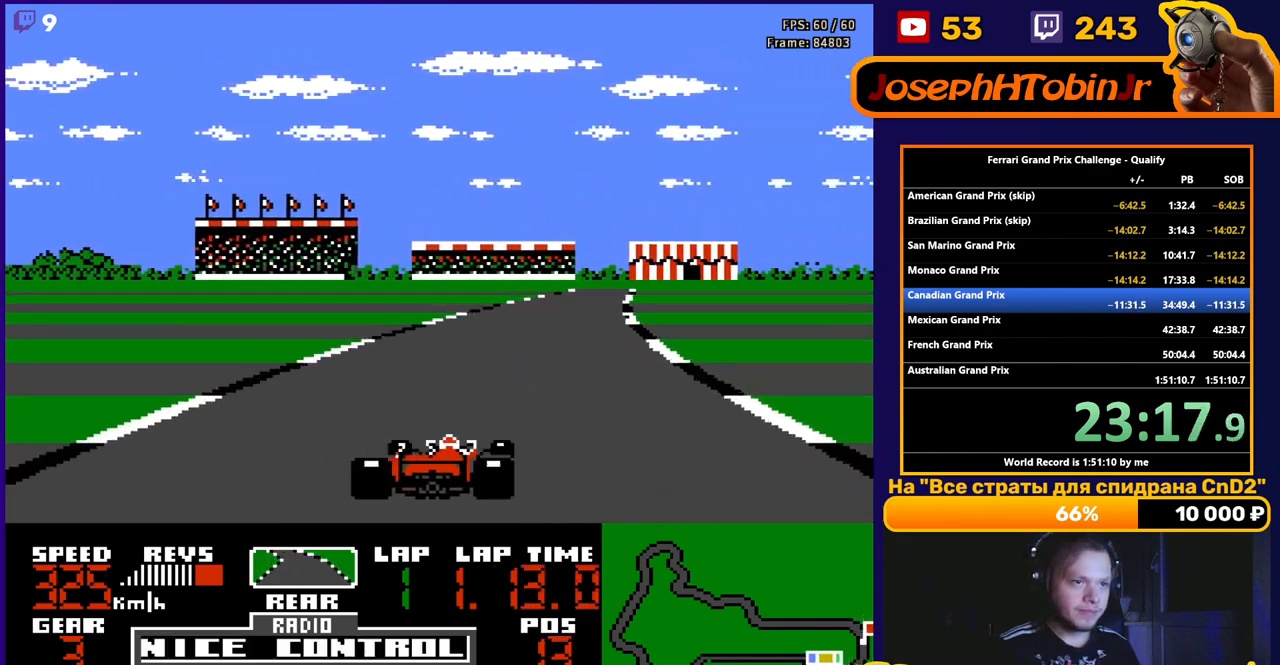
{"buttons": ["A", "DPAD_RIGHT"], "events": [[33, "DPAD_RIGHT", "up"], [133, "DPAD_RIGHT", "down"], [233, "DPAD_RIGHT", "up"], [433, "DPAD_RIGHT", "down"]]}
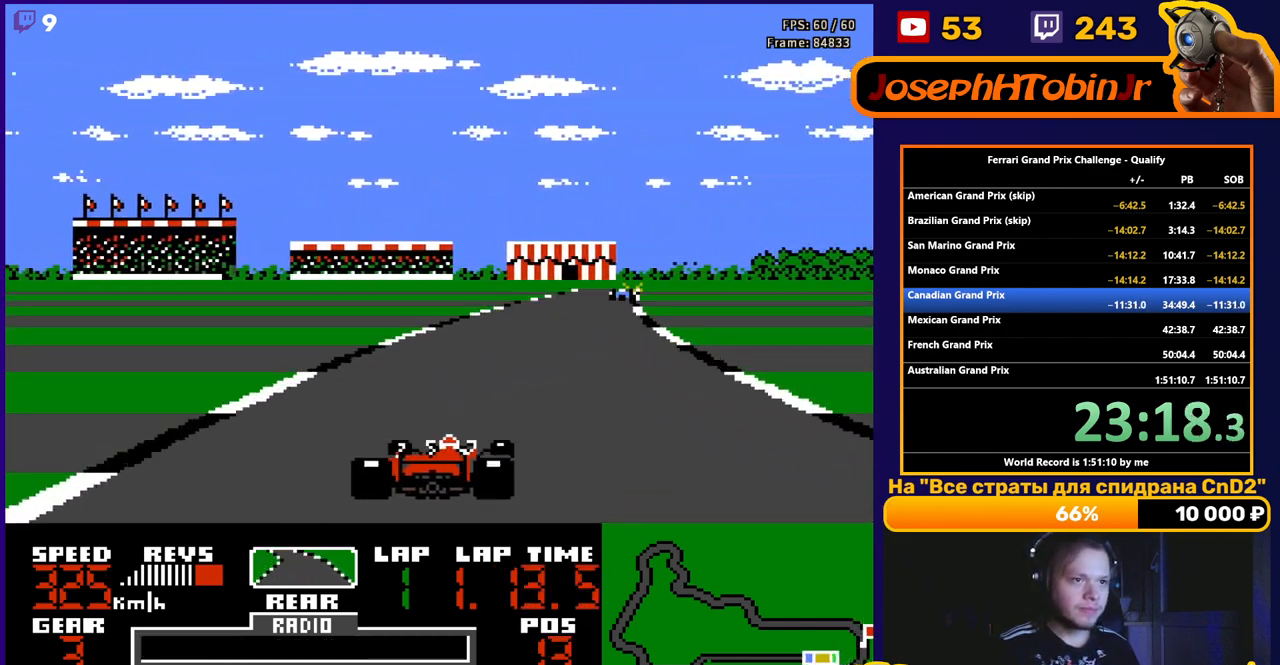
{"buttons": ["A"], "events": [[183, "DPAD_RIGHT", "up"], [333, "DPAD_RIGHT", "down"], [450, "DPAD_RIGHT", "up"]]}
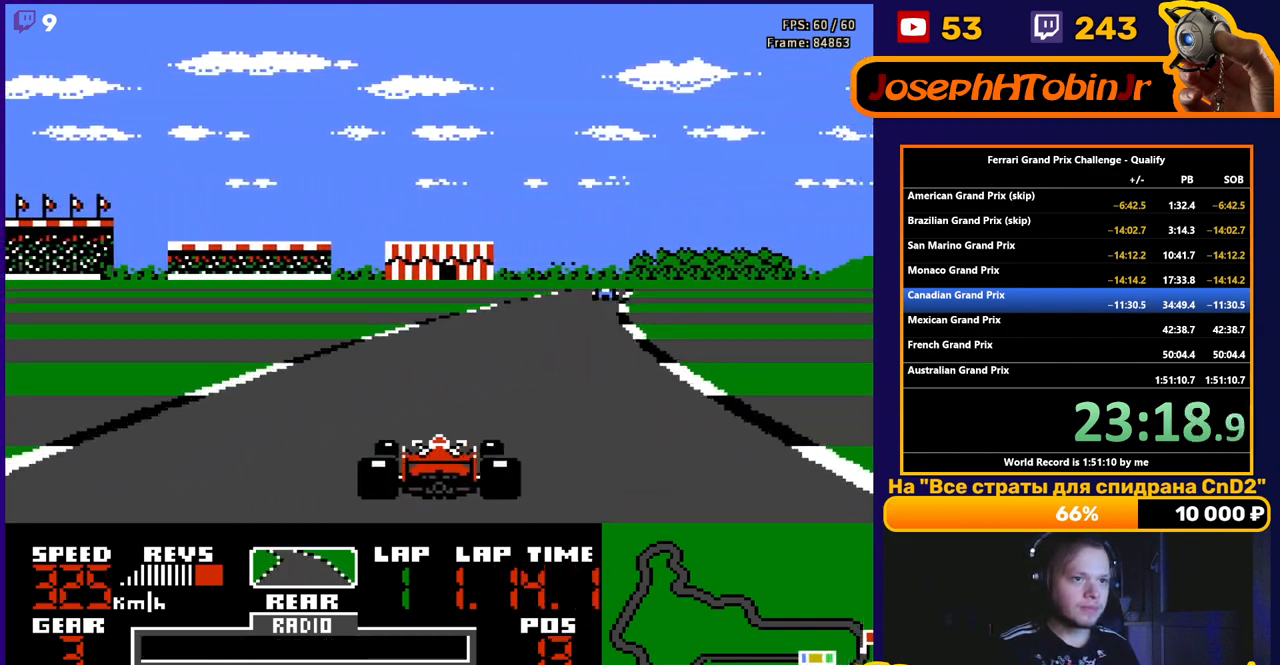
{"buttons": ["A", "DPAD_RIGHT"], "events": [[33, "DPAD_RIGHT", "down"], [150, "DPAD_RIGHT", "up"], [233, "DPAD_RIGHT", "down"], [350, "DPAD_RIGHT", "up"], [483, "DPAD_RIGHT", "down"]]}
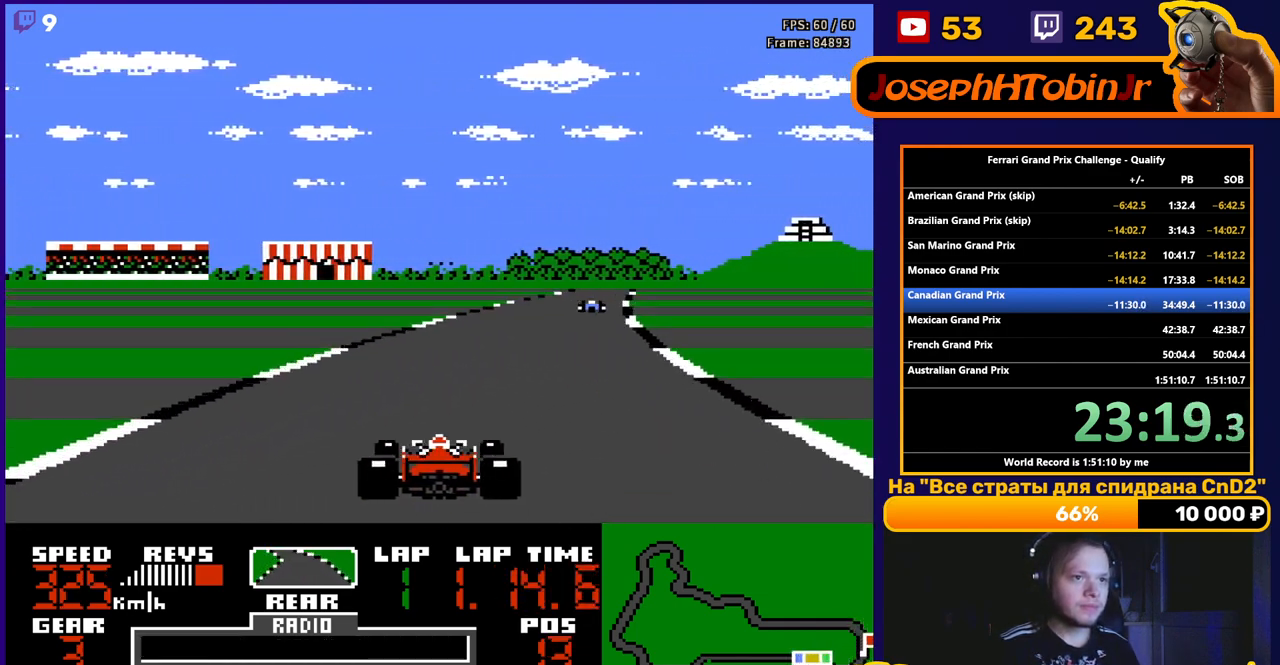
{"buttons": ["A", "DPAD_RIGHT"], "events": [[83, "DPAD_RIGHT", "up"], [217, "DPAD_RIGHT", "down"], [350, "DPAD_RIGHT", "up"], [450, "DPAD_RIGHT", "down"]]}
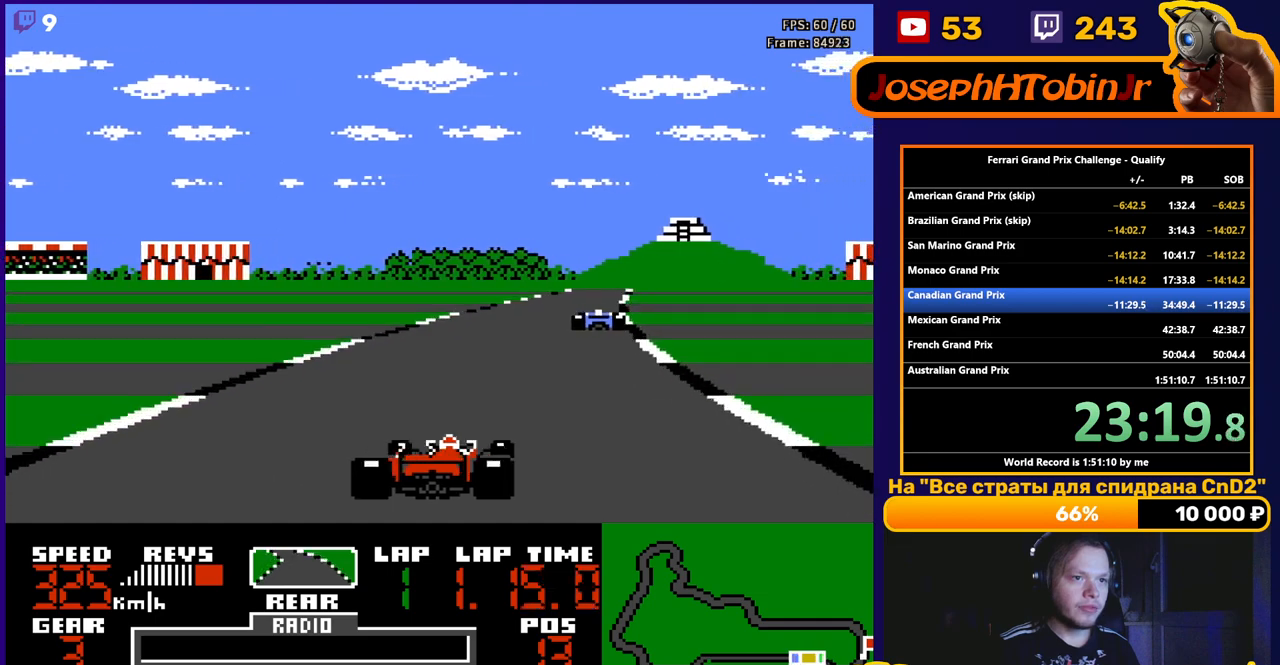
{"buttons": ["A"], "events": [[50, "DPAD_RIGHT", "up"], [200, "DPAD_RIGHT", "down"], [283, "DPAD_RIGHT", "up"]]}
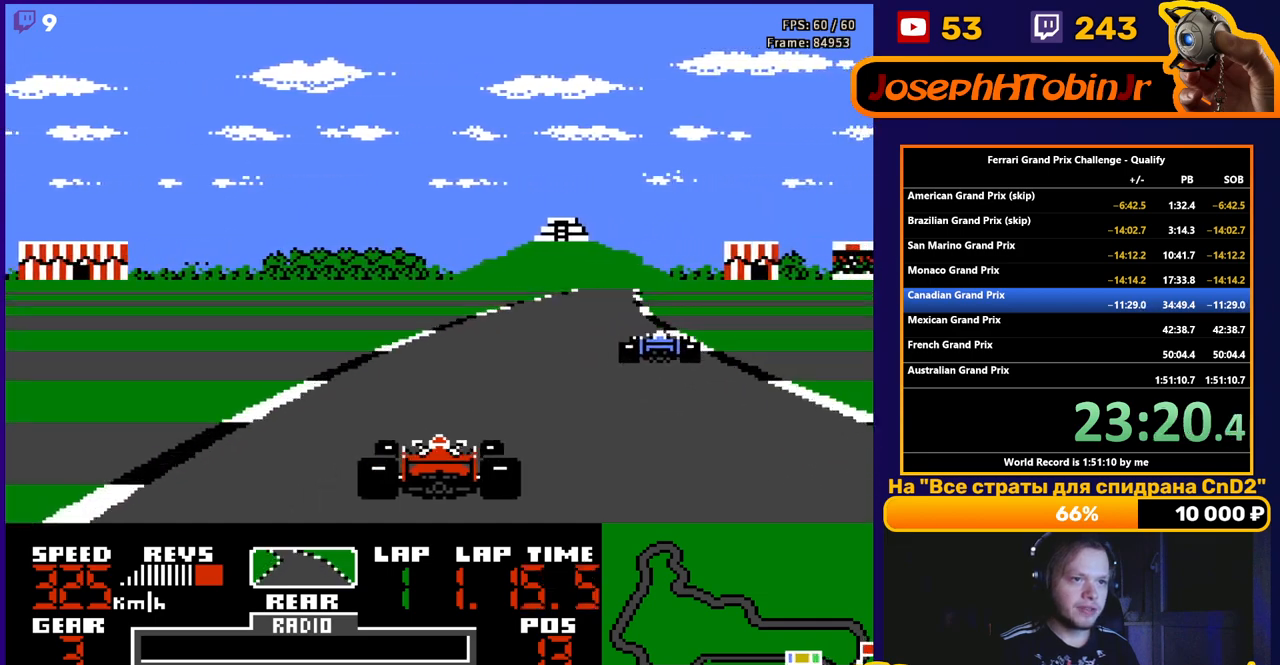
{"buttons": ["A"], "events": [[100, "DPAD_RIGHT", "down"], [250, "DPAD_RIGHT", "up"], [350, "DPAD_RIGHT", "down"], [450, "DPAD_RIGHT", "up"]]}
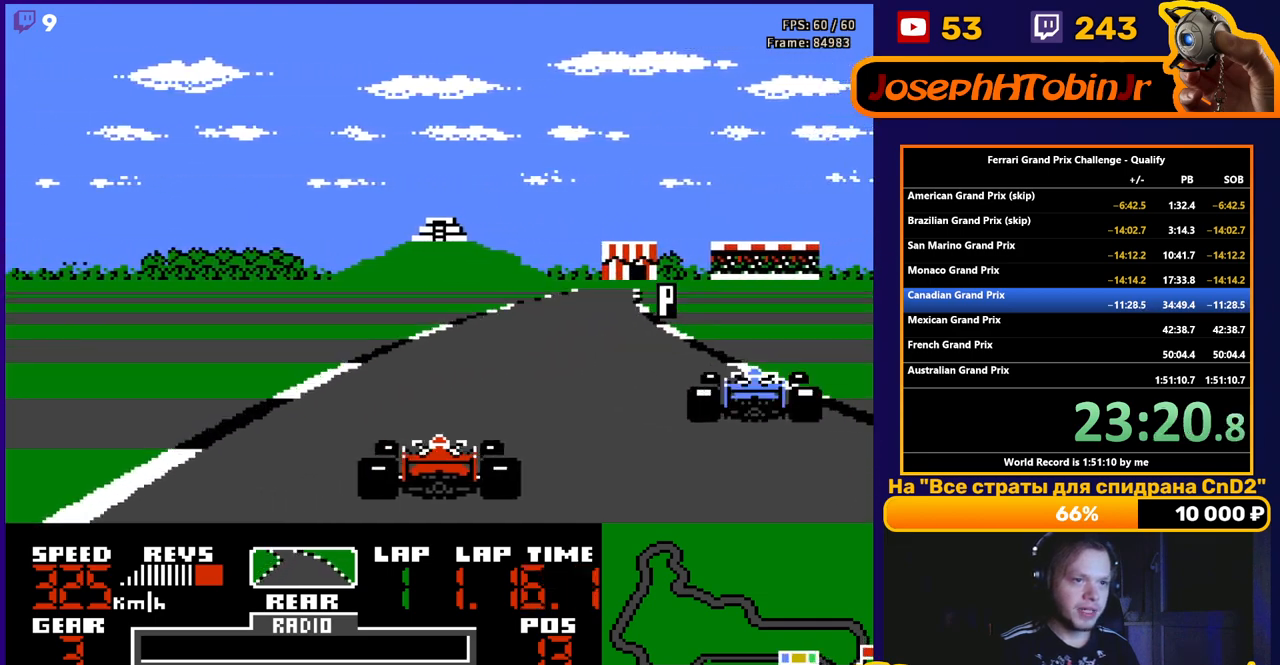
{"buttons": ["A", "DPAD_RIGHT"], "events": [[50, "DPAD_RIGHT", "down"], [150, "DPAD_RIGHT", "up"], [300, "DPAD_RIGHT", "down"], [400, "DPAD_RIGHT", "up"], [483, "DPAD_RIGHT", "down"]]}
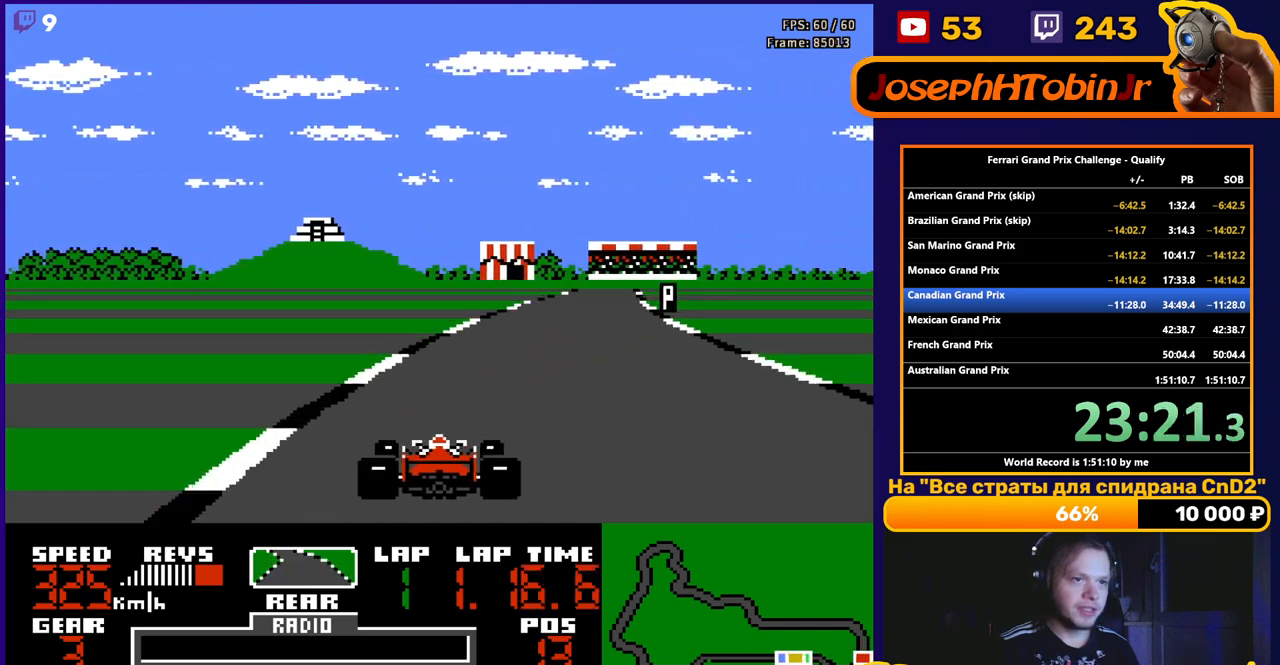
{"buttons": ["A", "DPAD_RIGHT"], "events": [[100, "DPAD_RIGHT", "up"], [183, "DPAD_RIGHT", "down"], [317, "DPAD_RIGHT", "up"], [417, "DPAD_RIGHT", "down"]]}
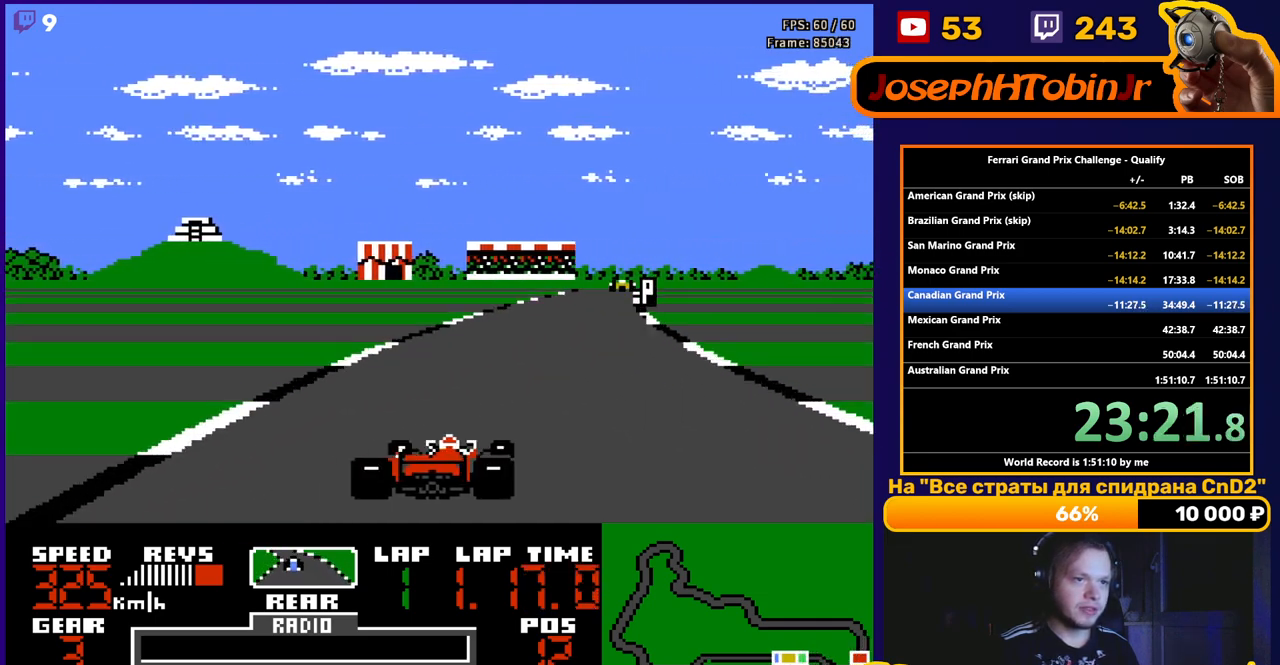
{"buttons": ["A"], "events": [[33, "DPAD_RIGHT", "up"], [100, "DPAD_RIGHT", "down"], [250, "DPAD_RIGHT", "up"], [350, "DPAD_RIGHT", "down"], [450, "DPAD_RIGHT", "up"]]}
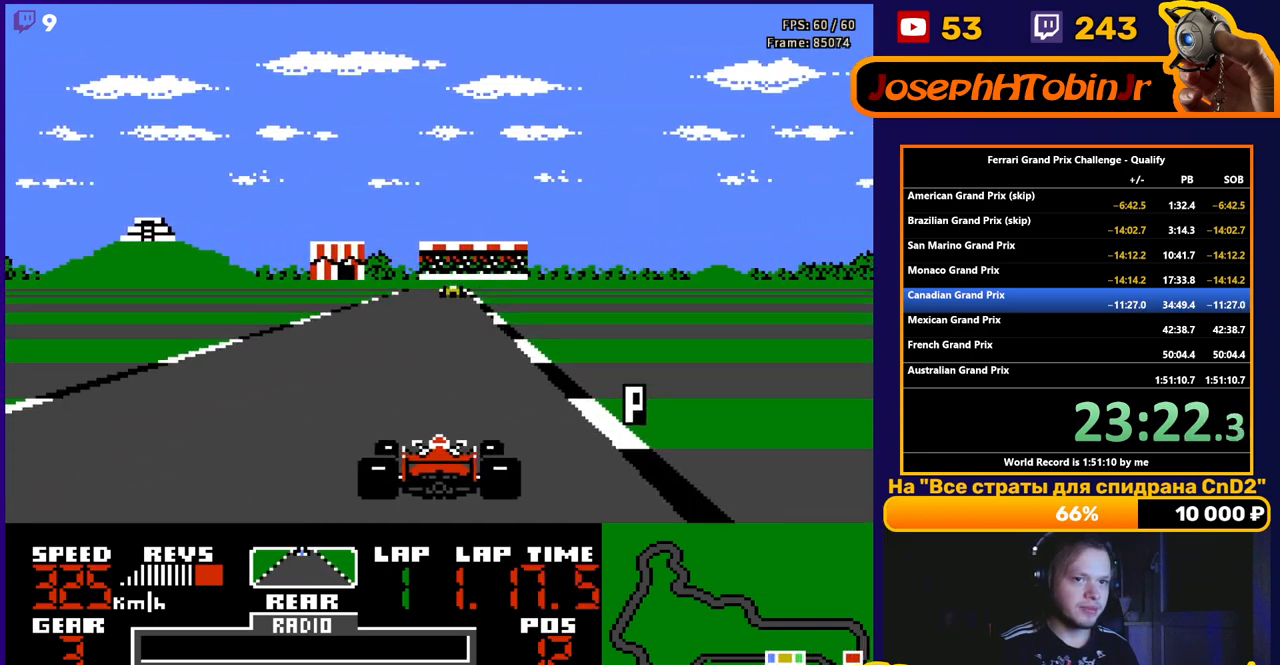
{"buttons": ["A"], "events": [[67, "DPAD_LEFT", "down"], [317, "DPAD_LEFT", "up"], [400, "DPAD_RIGHT", "down"], [483, "DPAD_RIGHT", "up"]]}
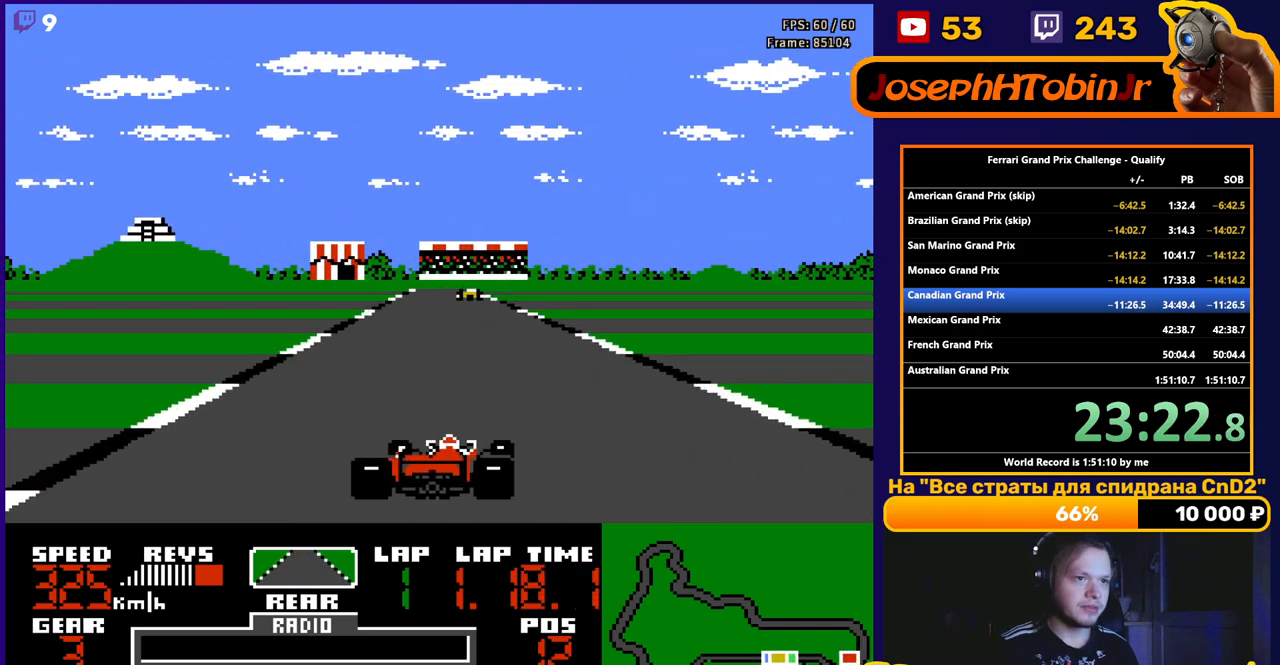
{"buttons": ["A"], "events": []}
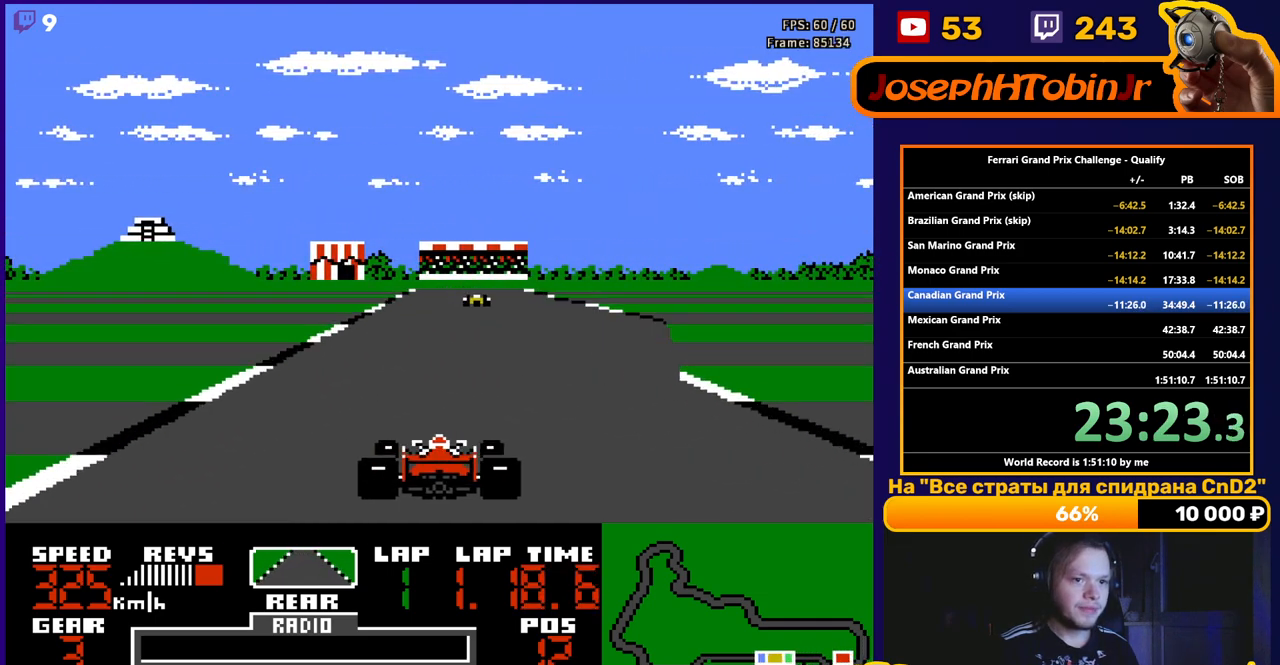
{"buttons": ["A"], "events": []}
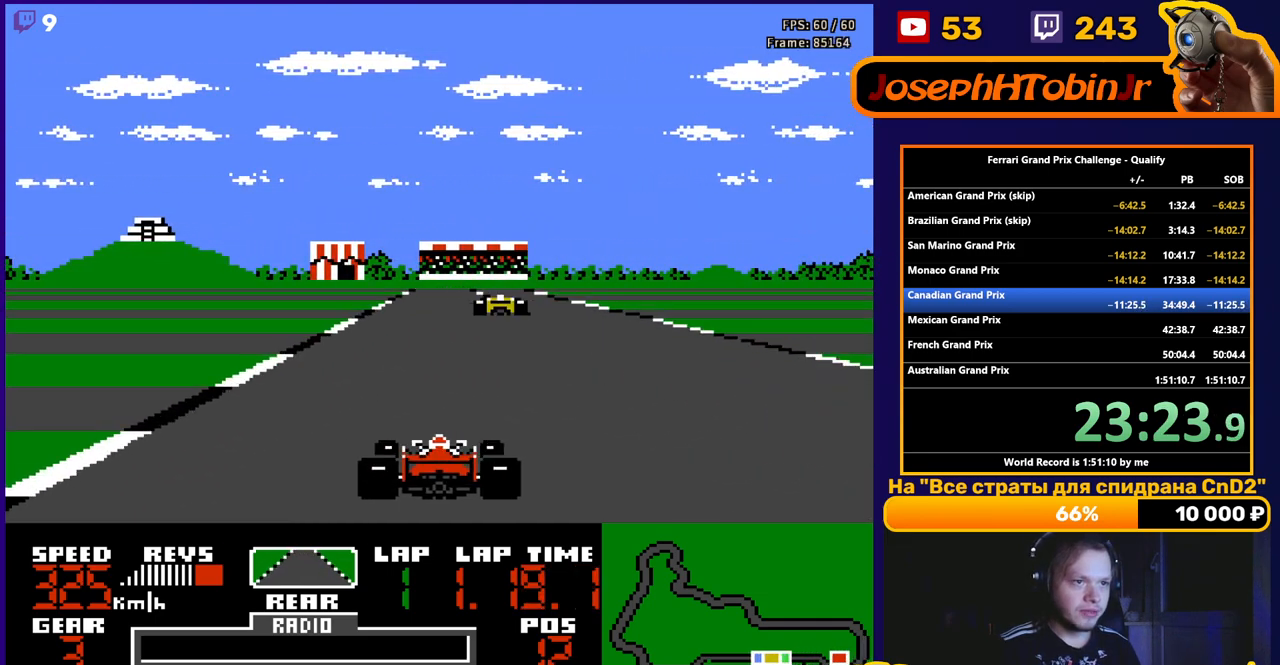
{"buttons": ["A"], "events": []}
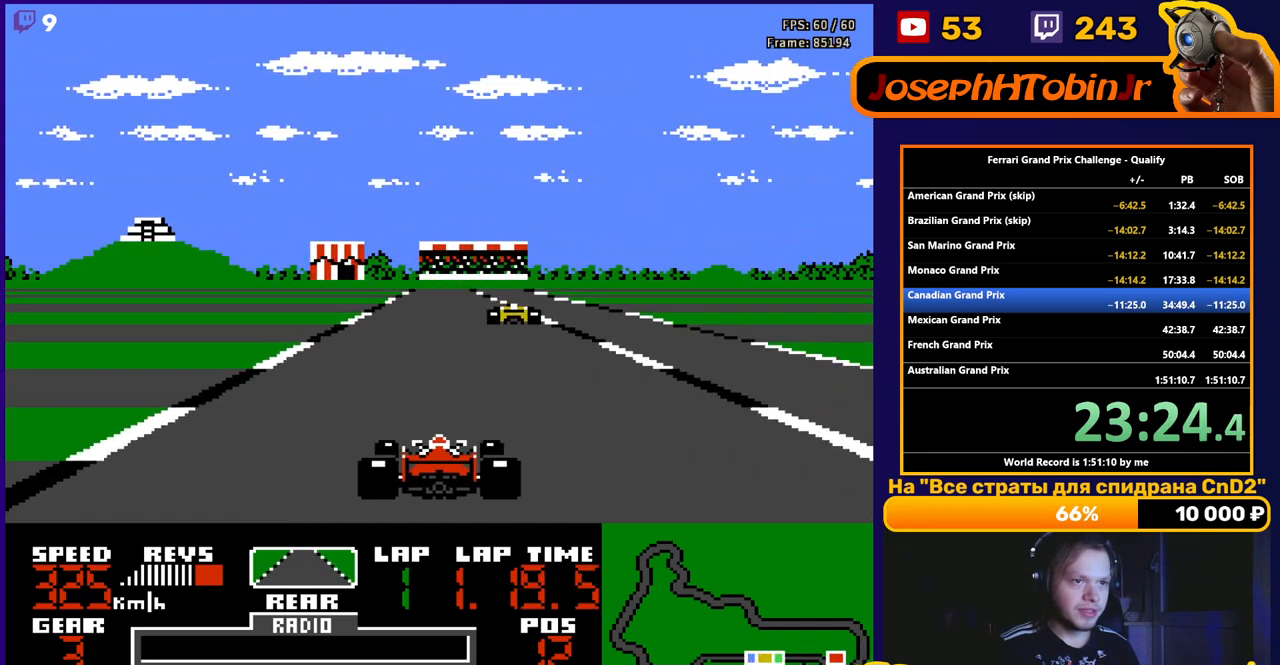
{"buttons": ["A"], "events": []}
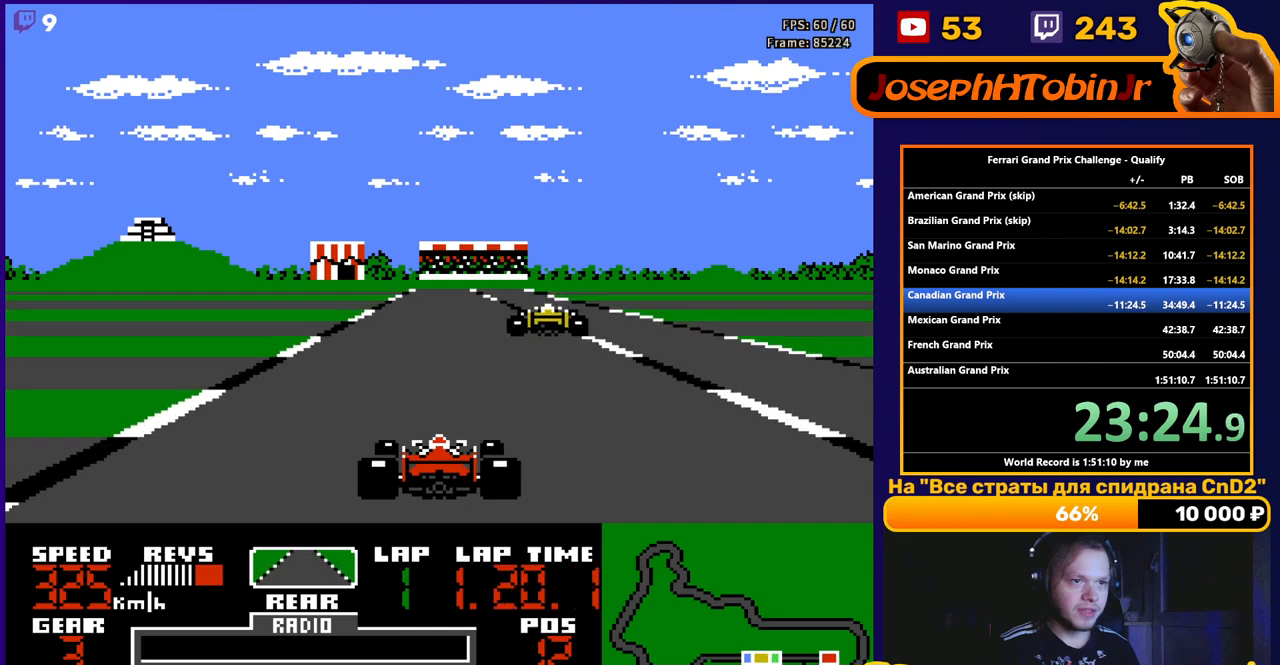
{"buttons": ["A"], "events": []}
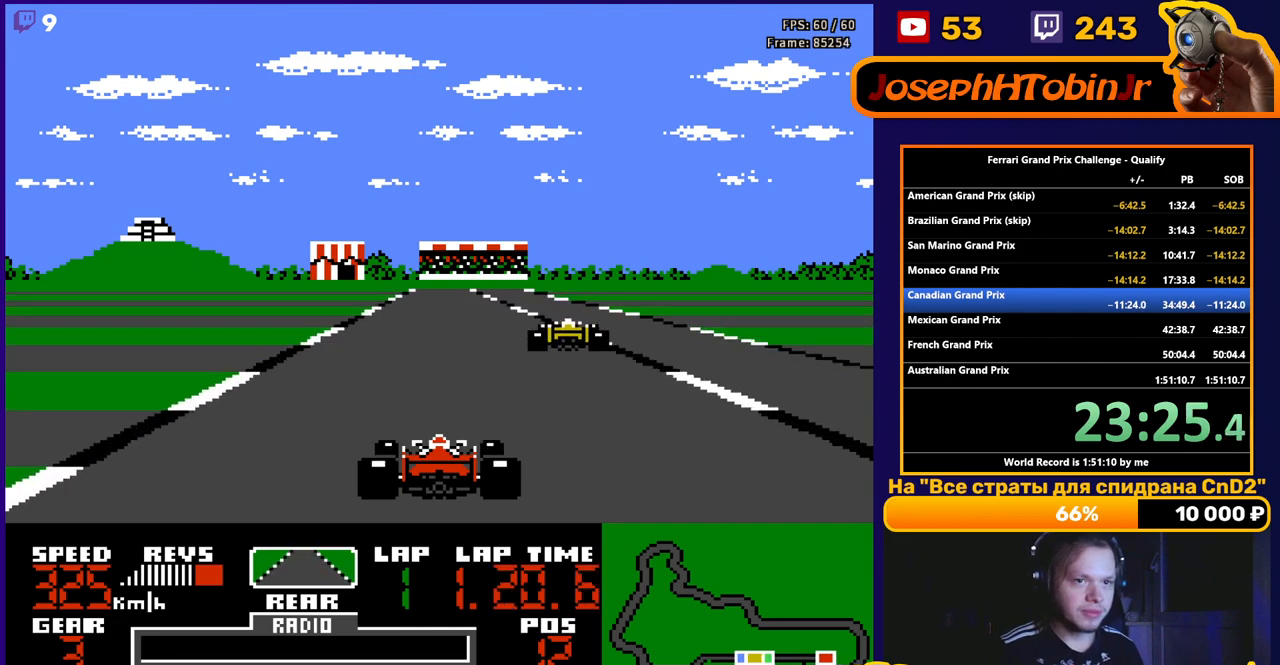
{"buttons": ["A"], "events": []}